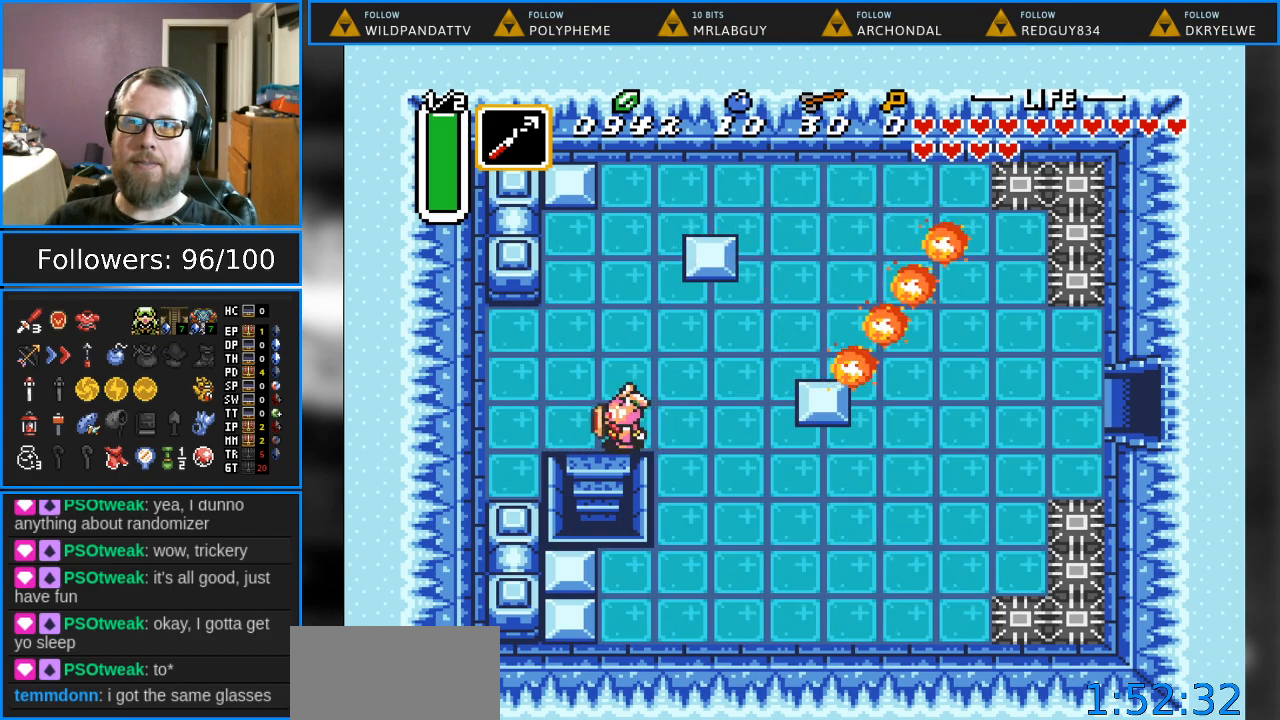
Gameplay with a controller (Nintendo layout); each line is a JSON object with the inputs held at the frame after it. "events" lists button and stick changes between this image and that frame as [ms after this image, input, new state], when the widget could be followed in between. Not read: L1 L3 R1 R3.
{"buttons": [], "events": []}
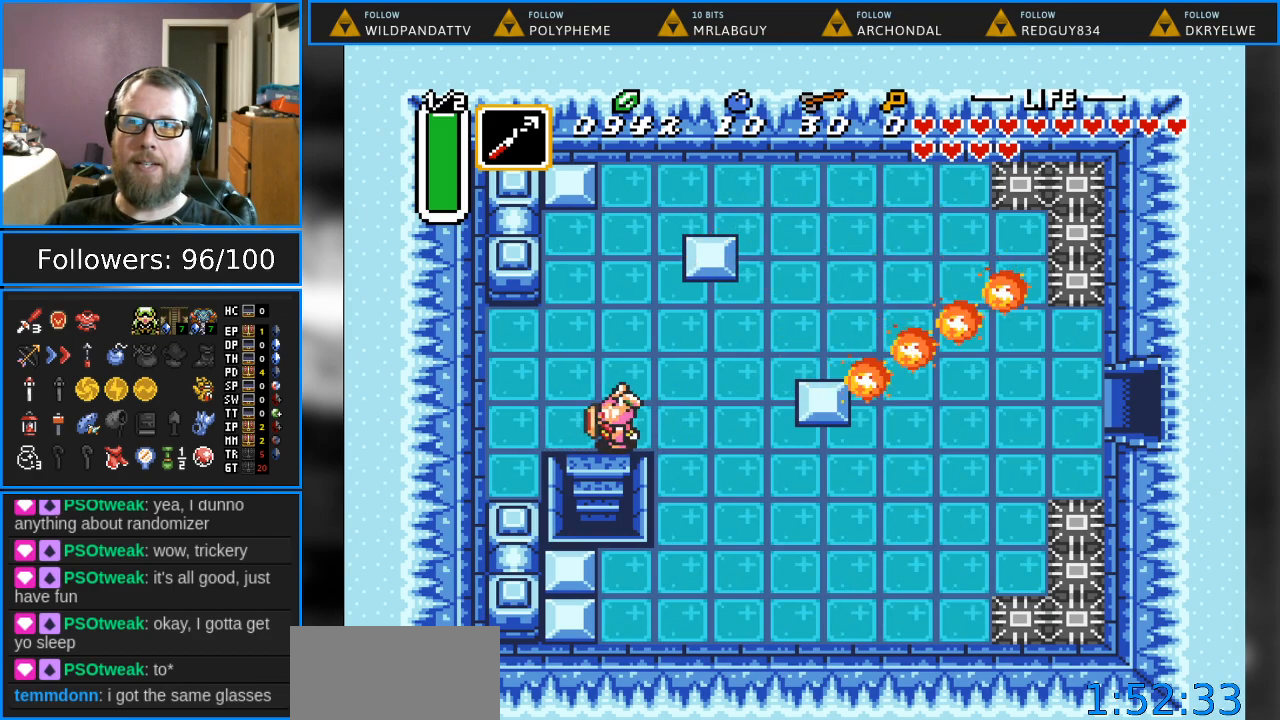
{"buttons": ["DPAD_DOWN"], "events": [[17, "DPAD_LEFT", "down"], [117, "DPAD_DOWN", "down"], [117, "DPAD_LEFT", "up"]]}
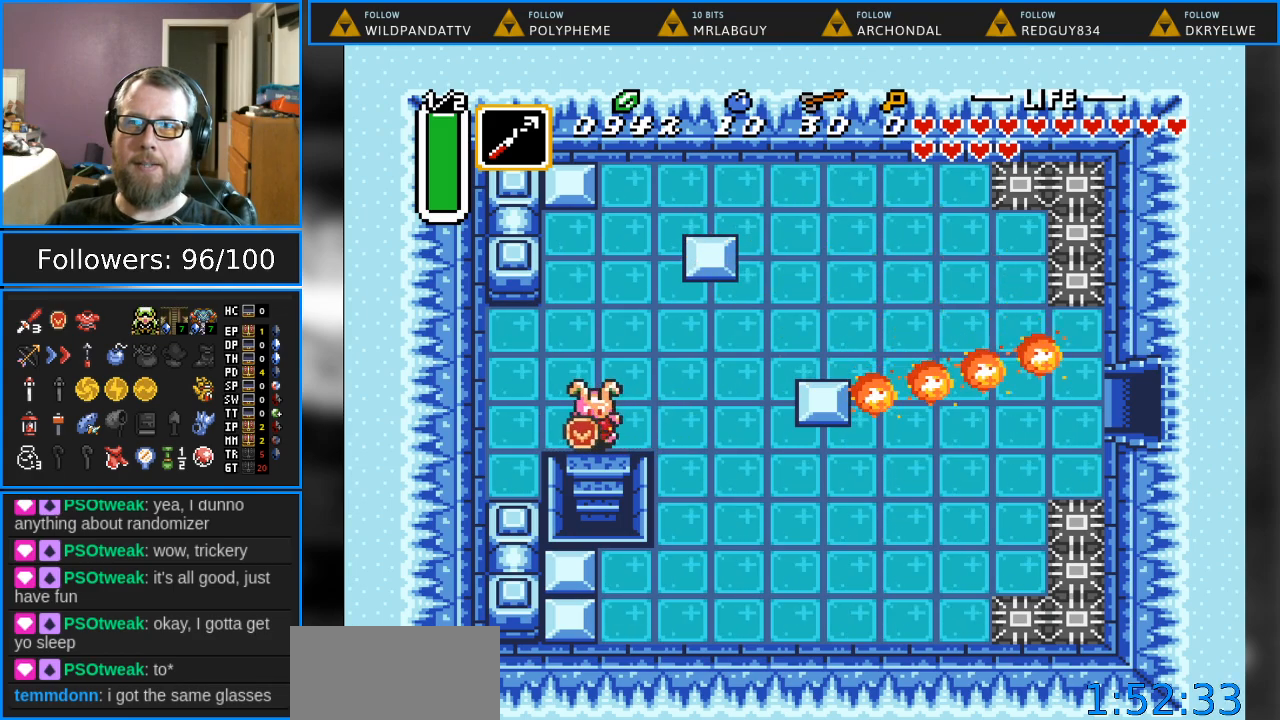
{"buttons": ["DPAD_RIGHT"], "events": [[183, "DPAD_DOWN", "up"], [267, "DPAD_RIGHT", "down"]]}
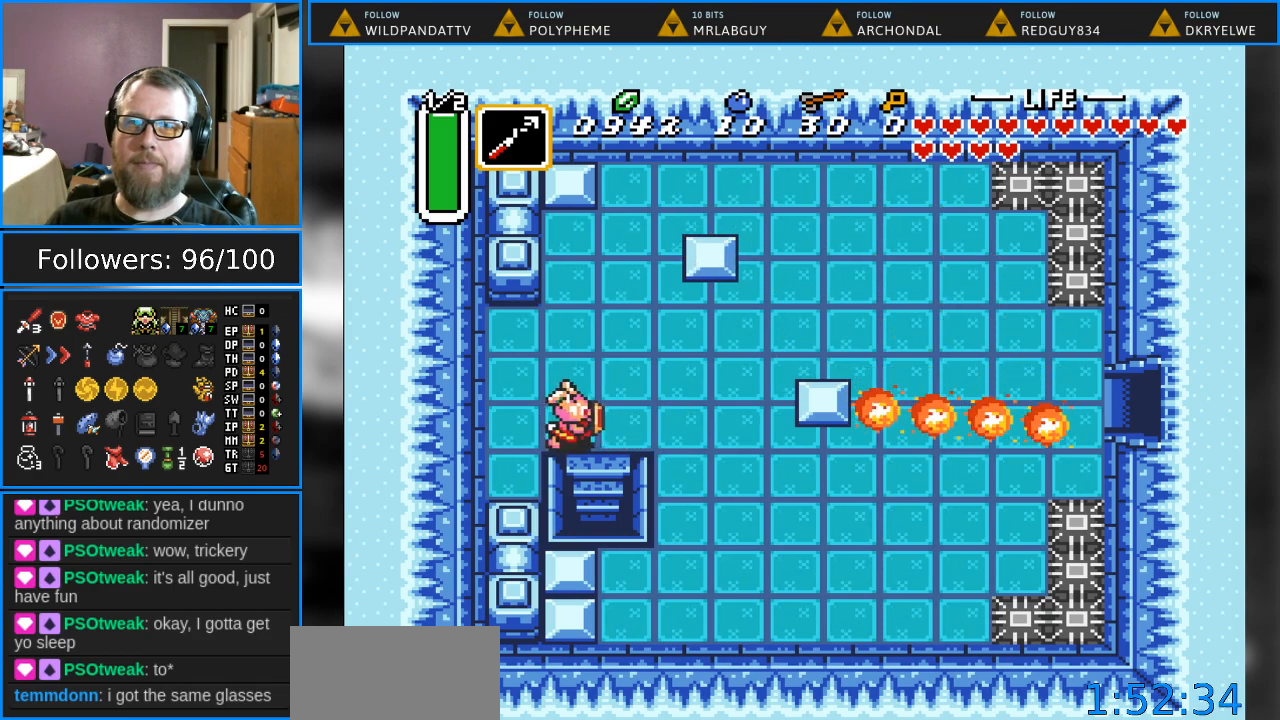
{"buttons": [], "events": [[250, "DPAD_RIGHT", "up"]]}
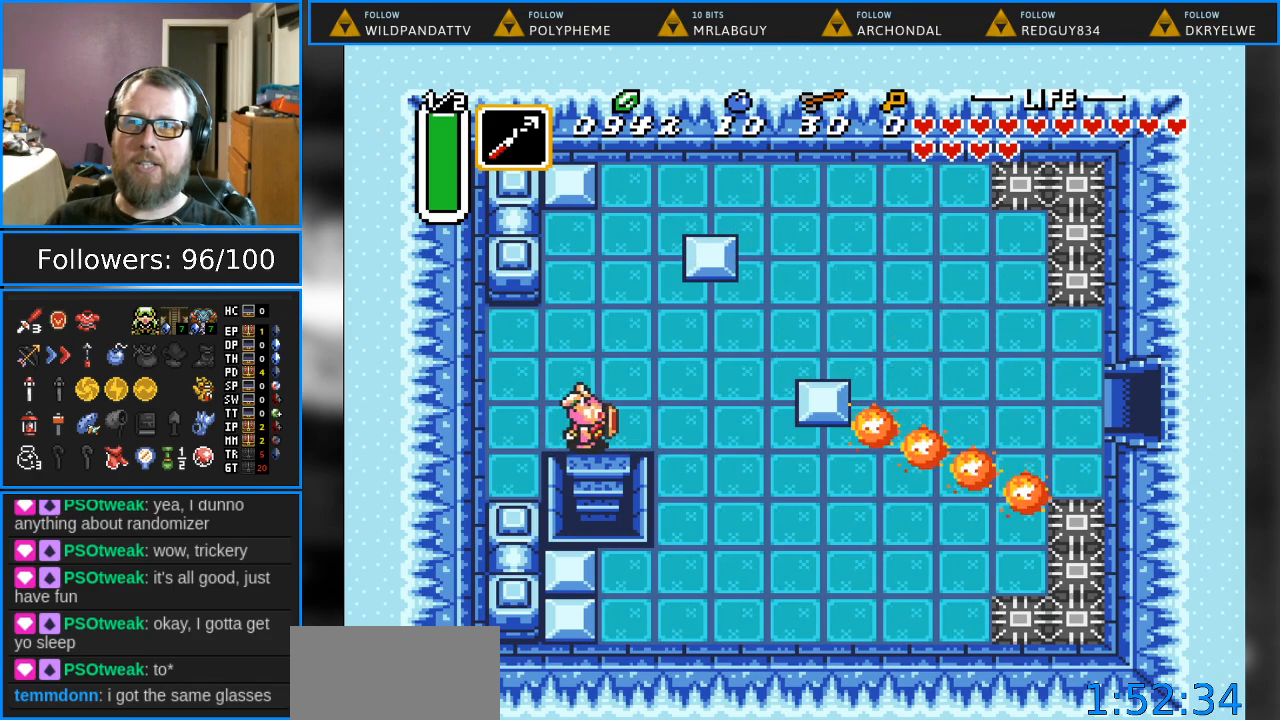
{"buttons": [], "events": [[167, "DPAD_RIGHT", "down"], [267, "DPAD_RIGHT", "up"]]}
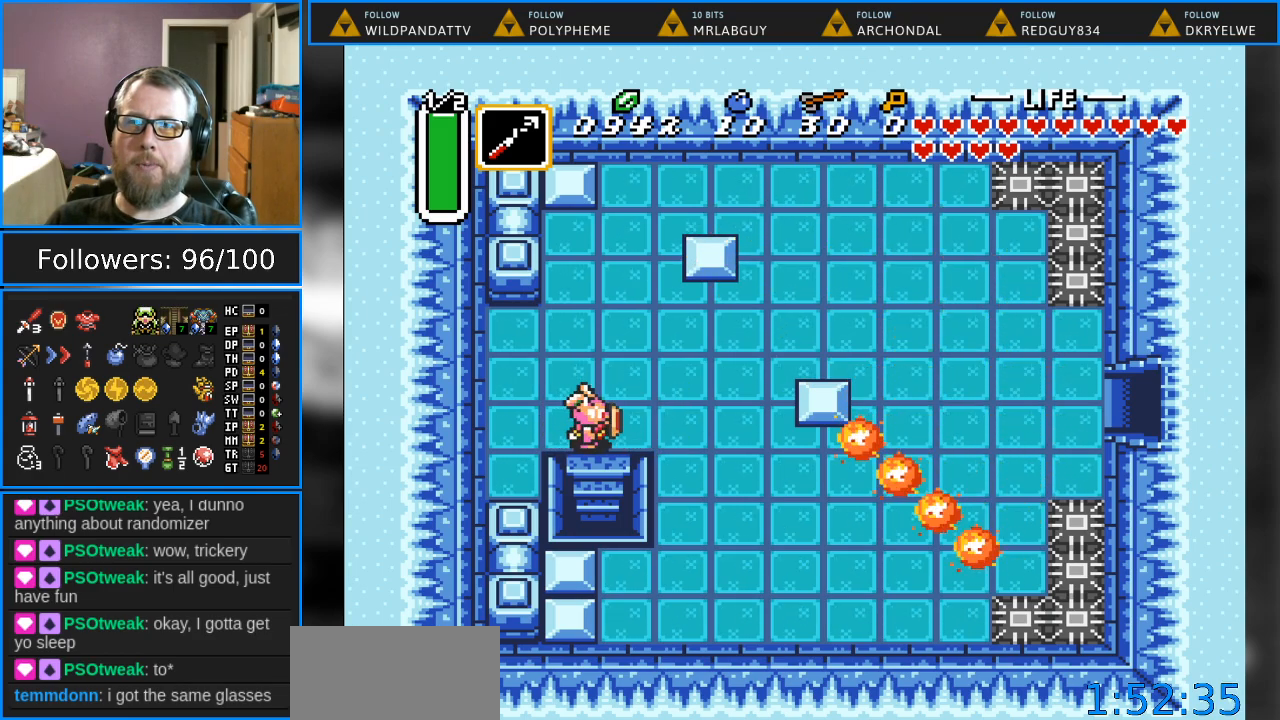
{"buttons": ["DPAD_DOWN"], "events": [[33, "DPAD_DOWN", "down"]]}
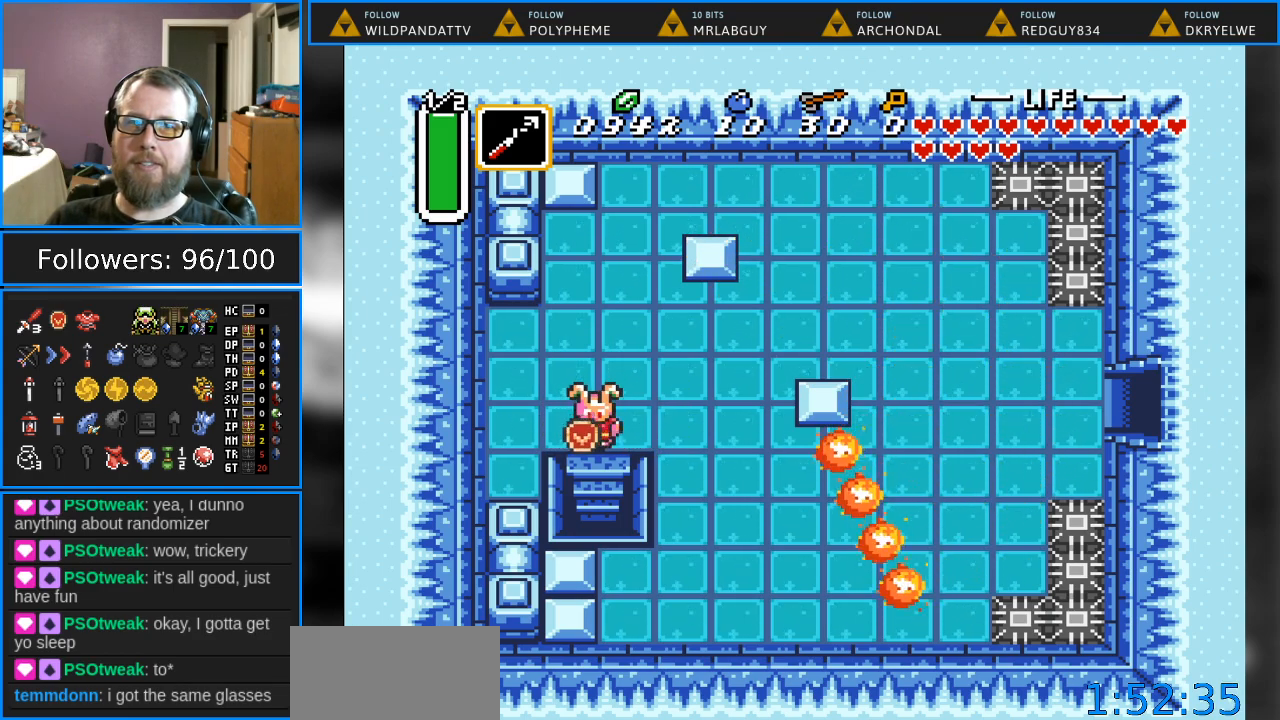
{"buttons": ["DPAD_DOWN"], "events": []}
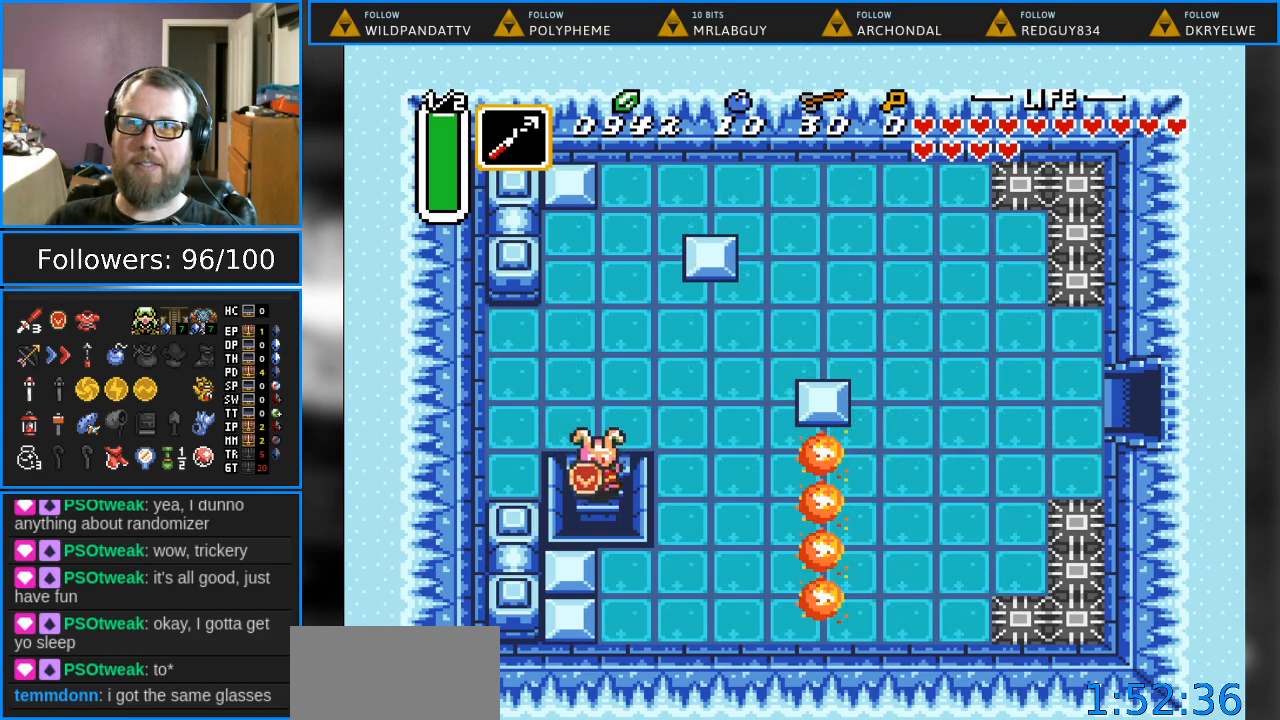
{"buttons": ["DPAD_DOWN"], "events": []}
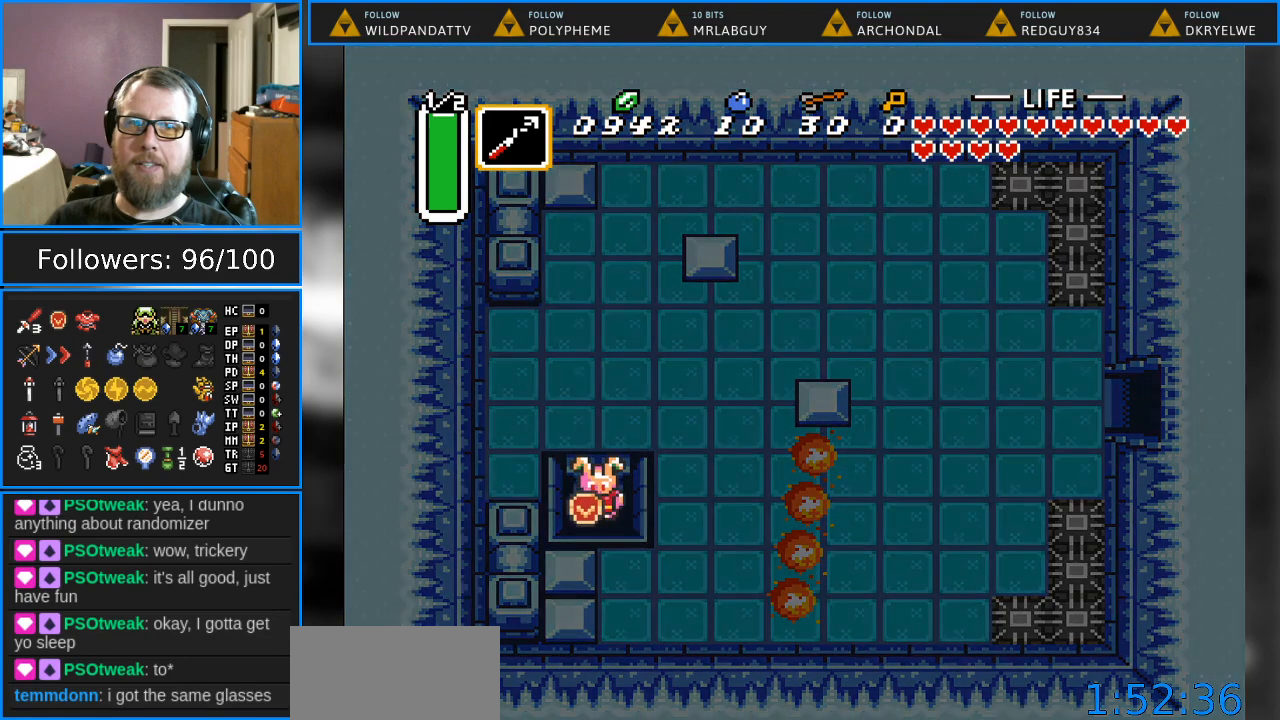
{"buttons": [], "events": [[167, "DPAD_DOWN", "up"]]}
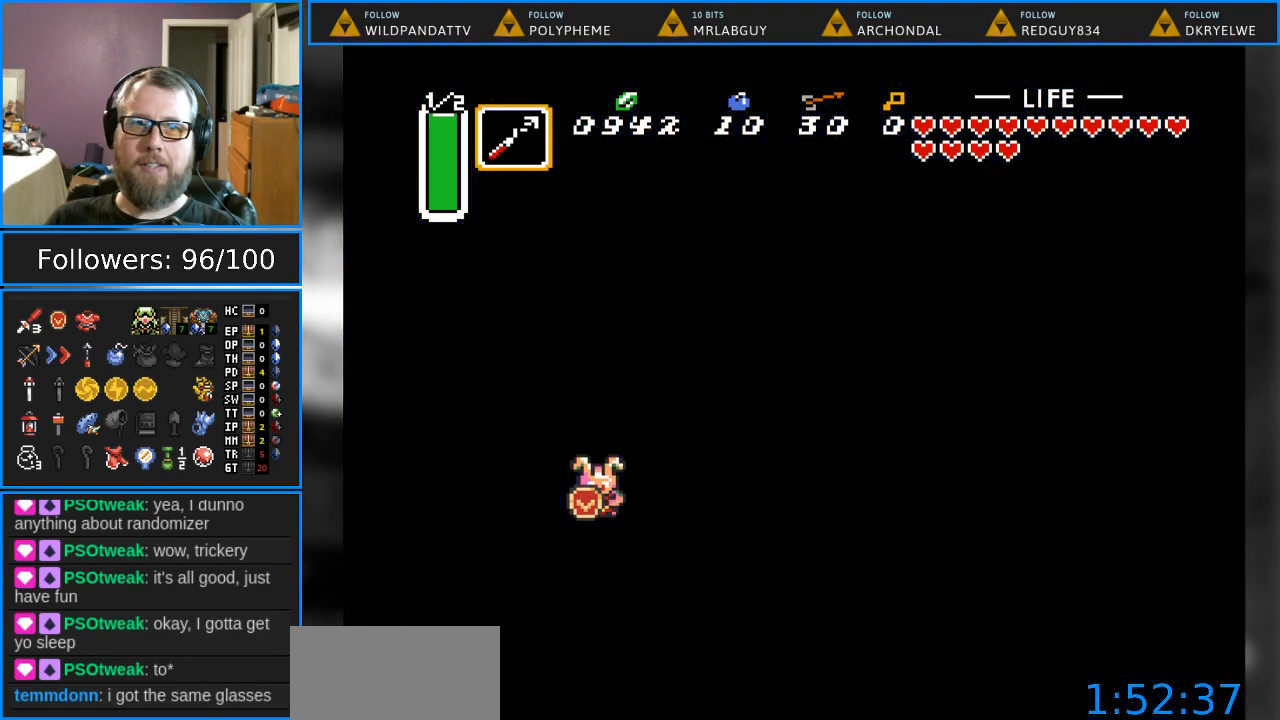
{"buttons": [], "events": []}
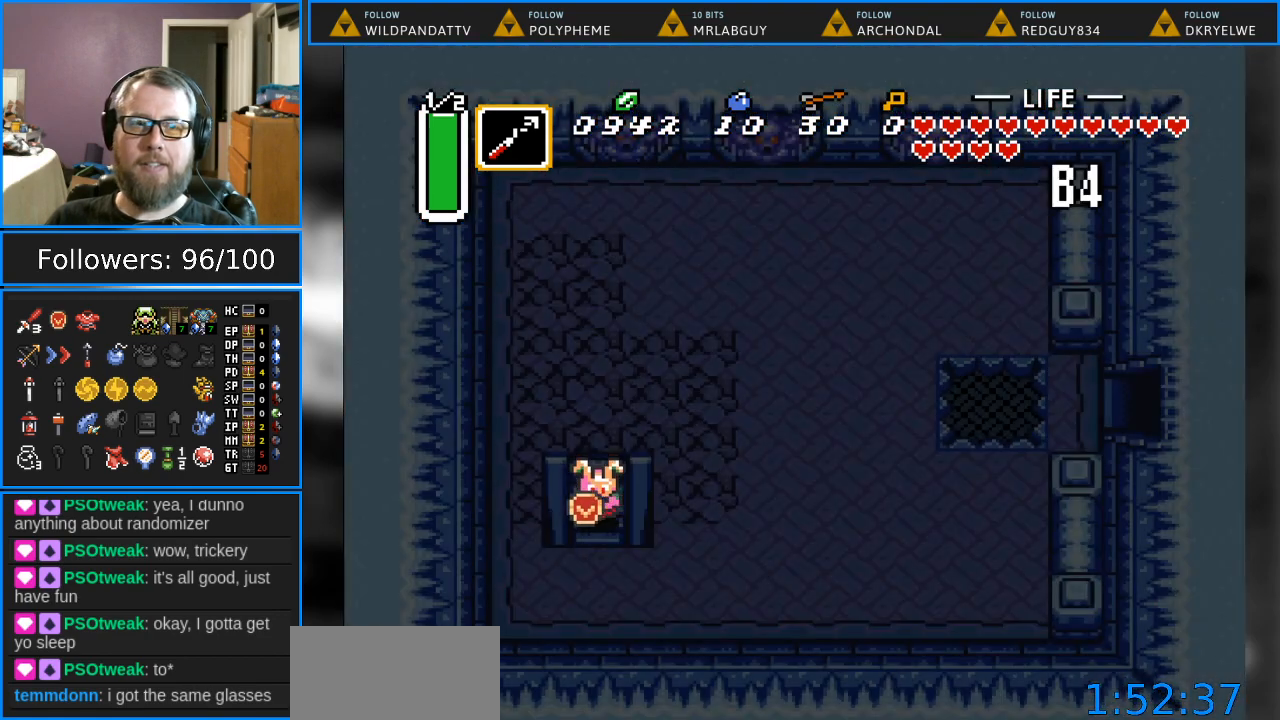
{"buttons": [], "events": []}
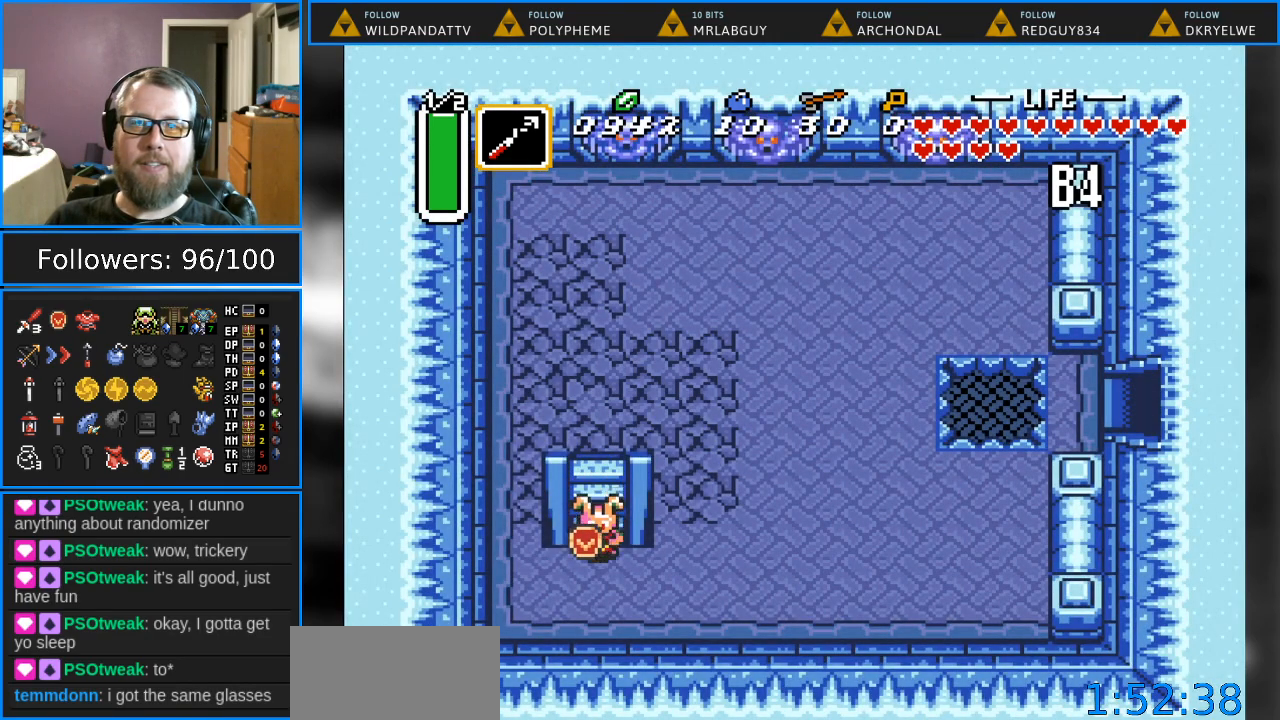
{"buttons": ["DPAD_RIGHT"], "events": [[317, "DPAD_DOWN", "down"], [467, "DPAD_DOWN", "up"], [467, "DPAD_RIGHT", "down"]]}
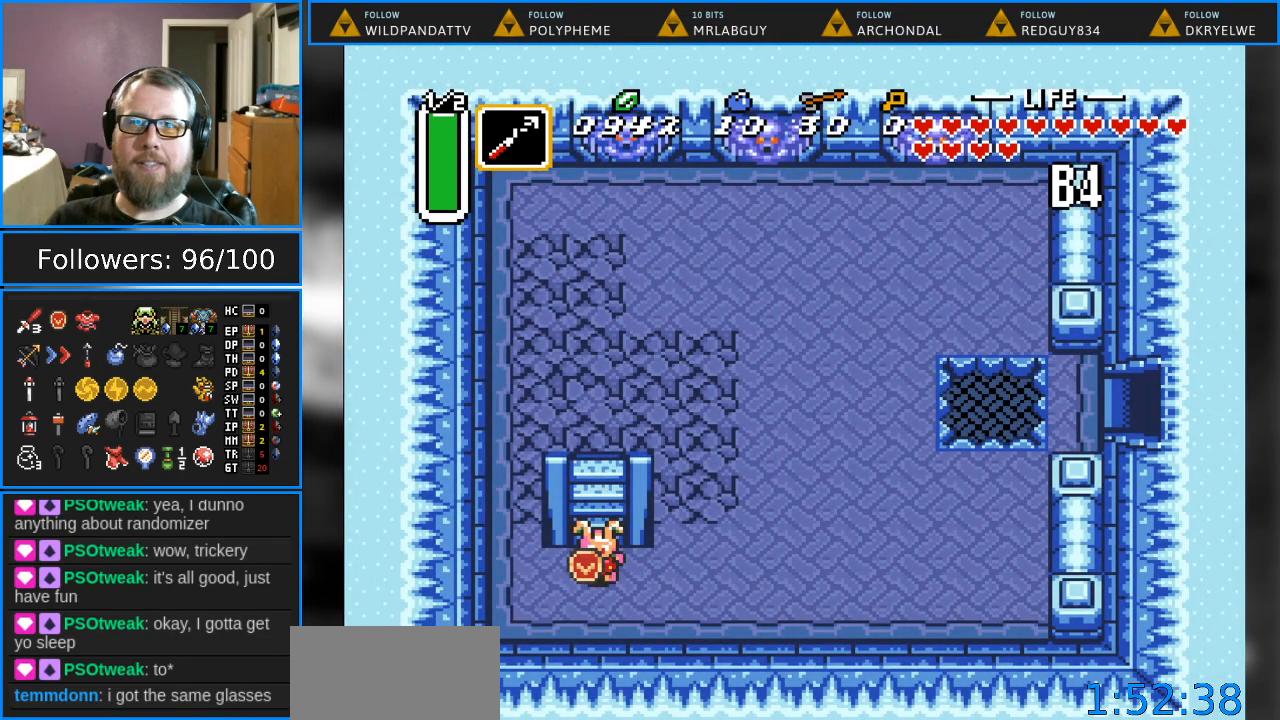
{"buttons": ["DPAD_UP", "DPAD_RIGHT"], "events": [[500, "DPAD_UP", "down"]]}
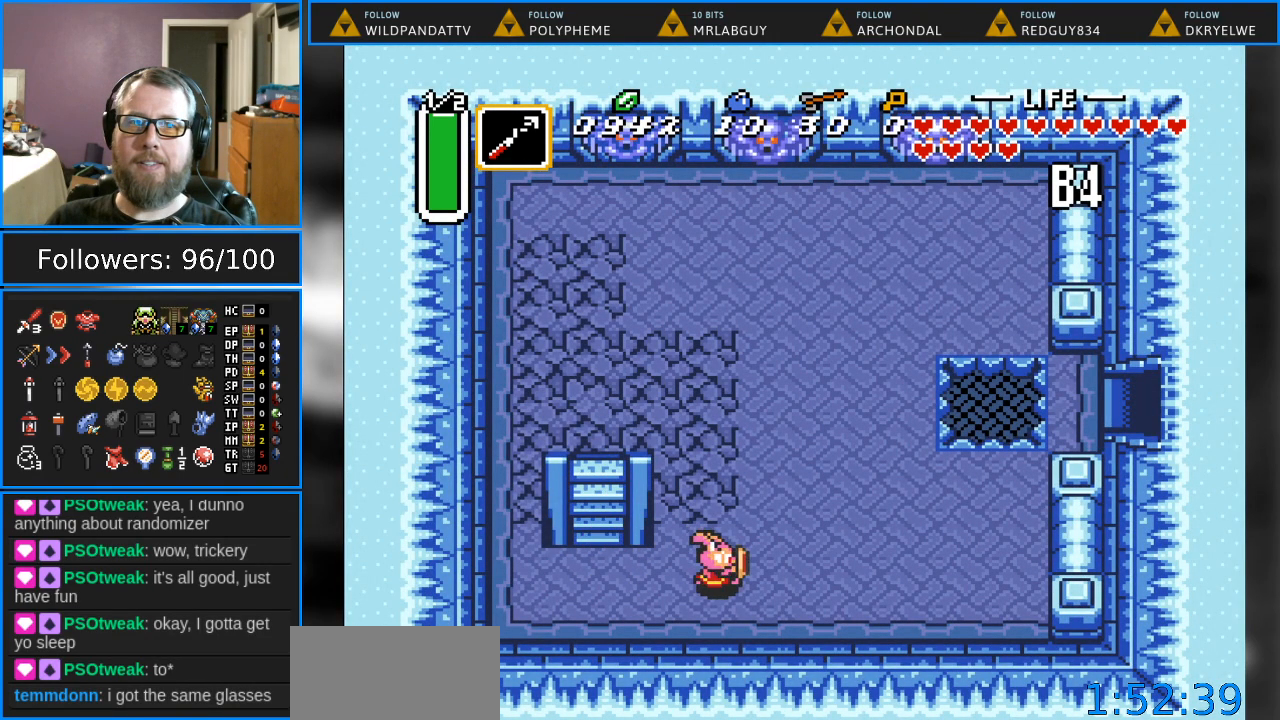
{"buttons": ["DPAD_UP"], "events": [[33, "DPAD_RIGHT", "up"]]}
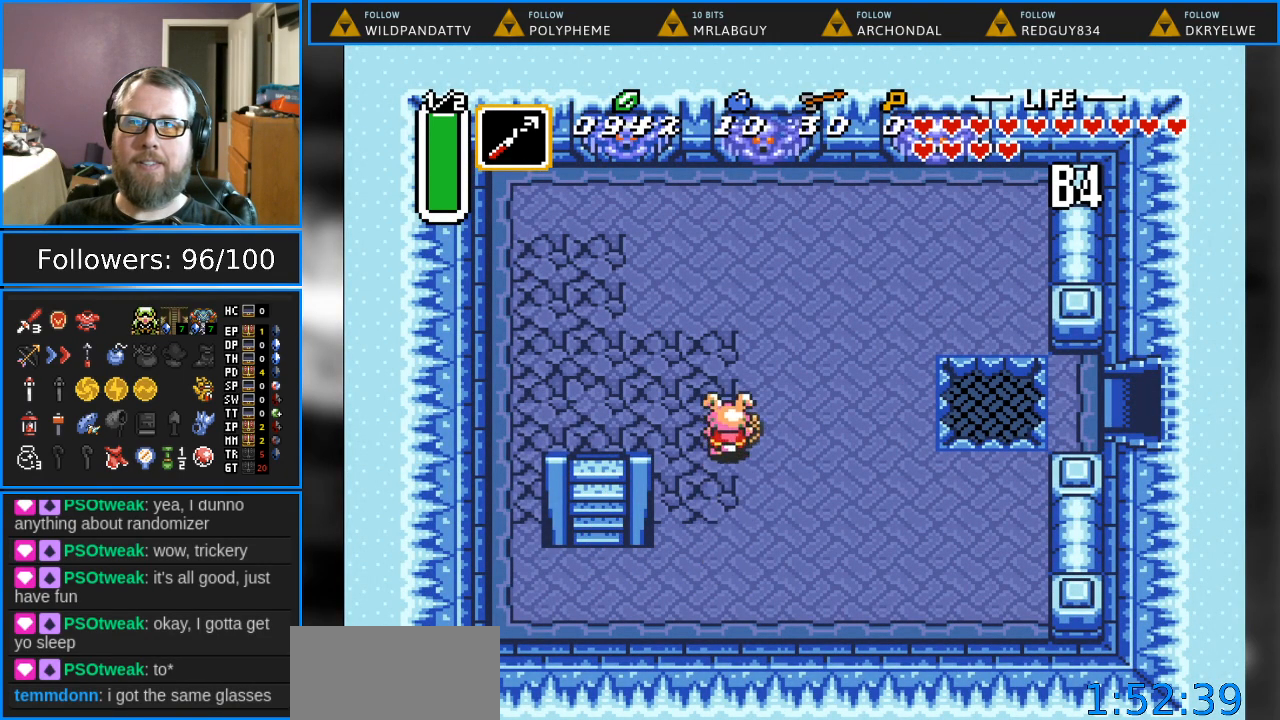
{"buttons": ["DPAD_DOWN"], "events": [[167, "DPAD_RIGHT", "down"], [167, "DPAD_UP", "up"], [217, "DPAD_DOWN", "down"], [350, "DPAD_RIGHT", "up"]]}
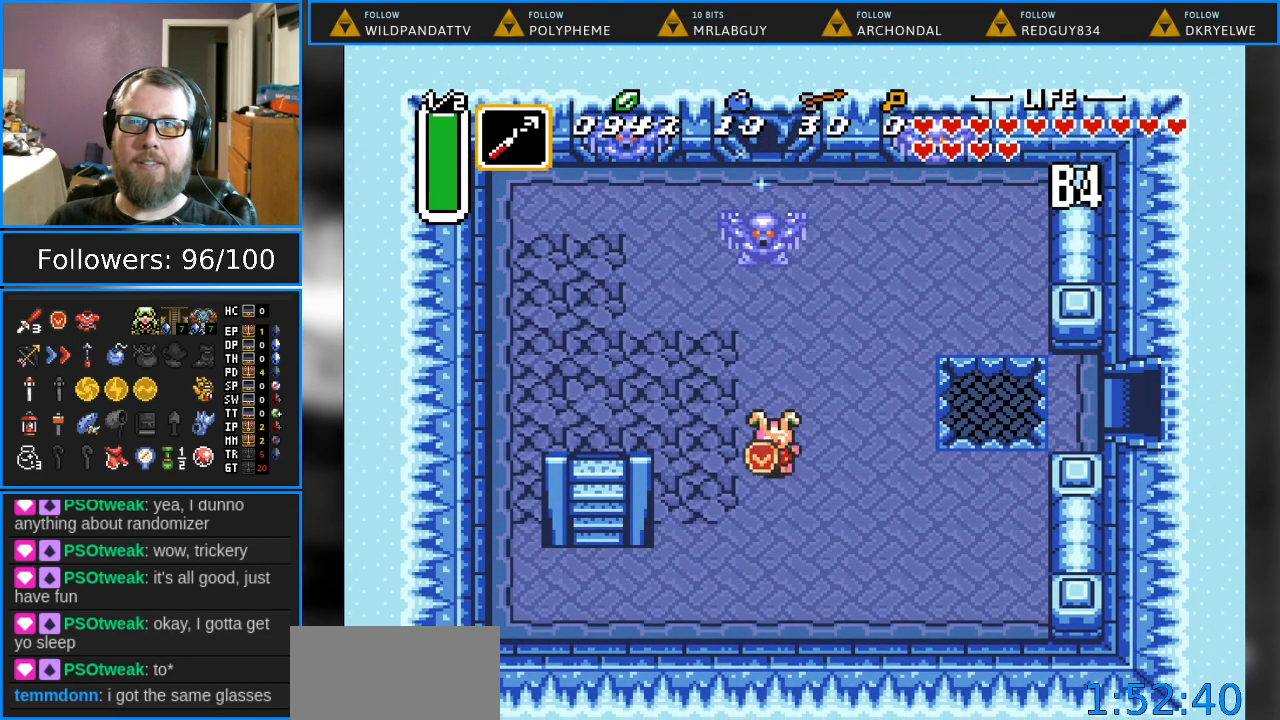
{"buttons": ["START"], "events": [[133, "DPAD_LEFT", "down"], [267, "DPAD_DOWN", "up"], [283, "DPAD_LEFT", "up"], [350, "DPAD_UP", "down"], [433, "START", "down"], [450, "DPAD_UP", "up"]]}
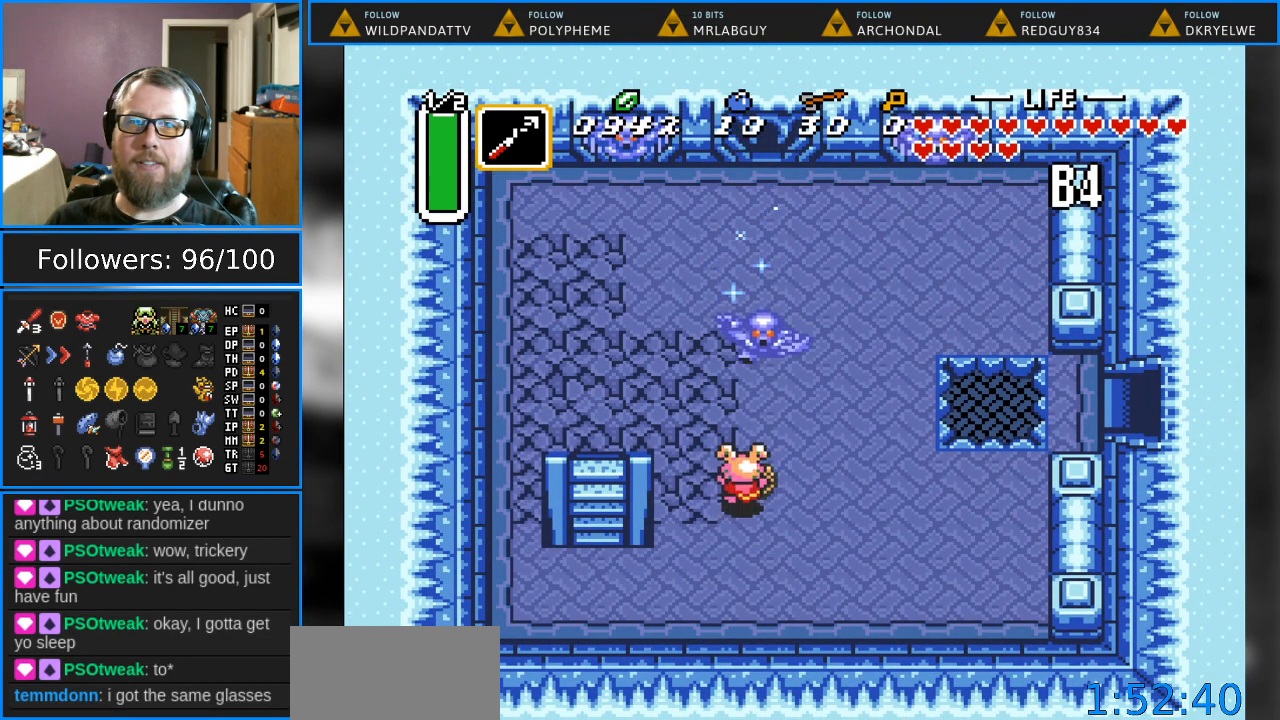
{"buttons": [], "events": [[83, "START", "up"]]}
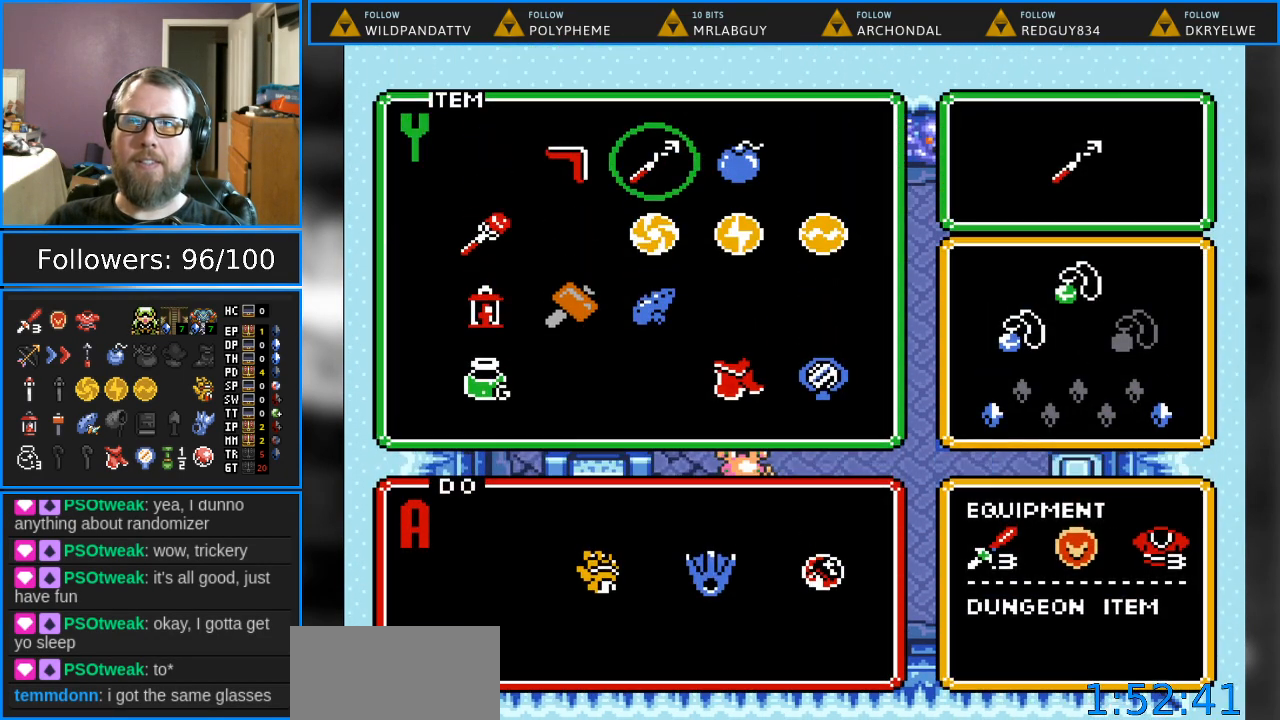
{"buttons": ["DPAD_DOWN"], "events": [[283, "DPAD_LEFT", "down"], [383, "DPAD_LEFT", "up"], [483, "DPAD_DOWN", "down"]]}
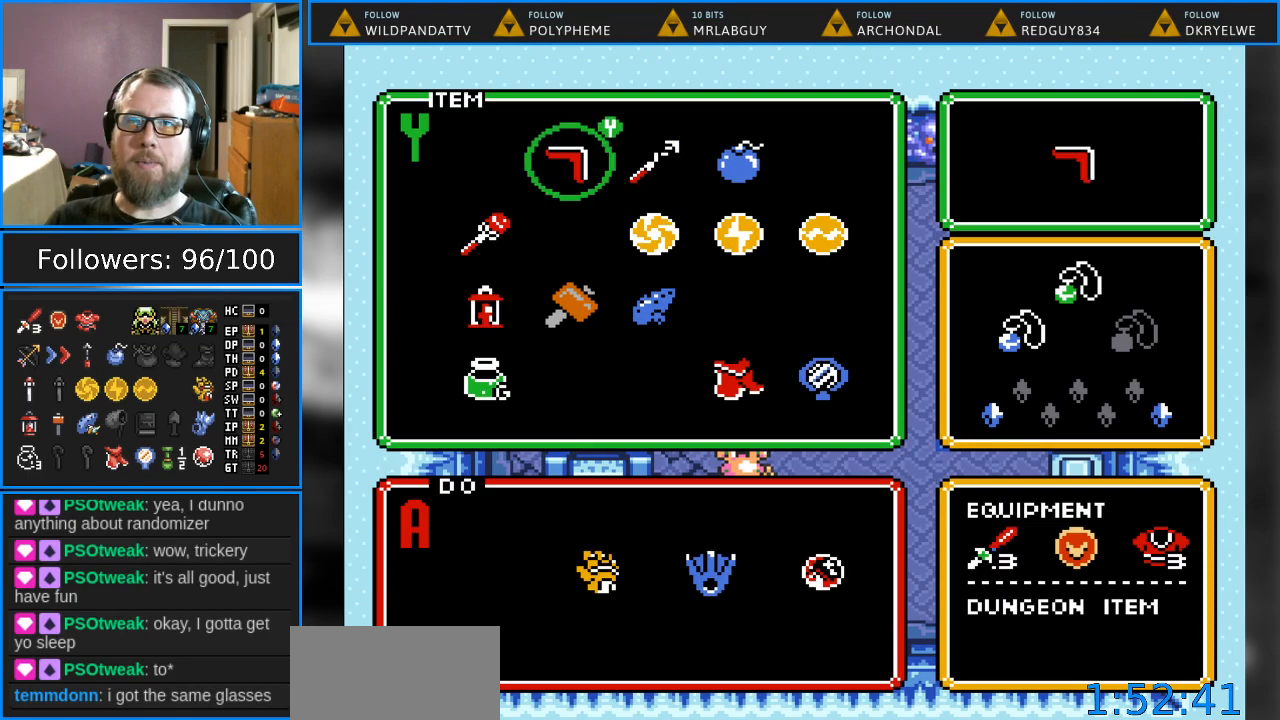
{"buttons": [], "events": [[83, "DPAD_DOWN", "up"], [317, "DPAD_LEFT", "down"], [417, "DPAD_LEFT", "up"]]}
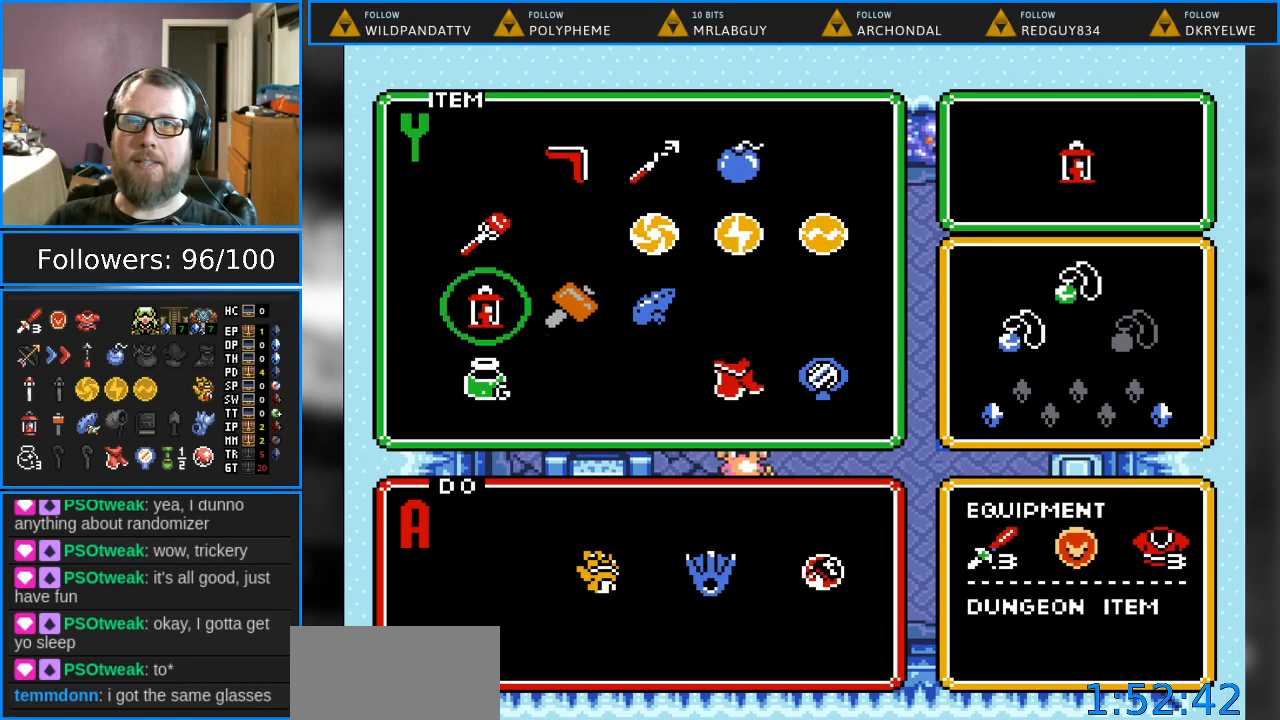
{"buttons": [], "events": [[17, "DPAD_UP", "down"], [117, "DPAD_UP", "up"], [117, "START", "down"], [267, "START", "up"]]}
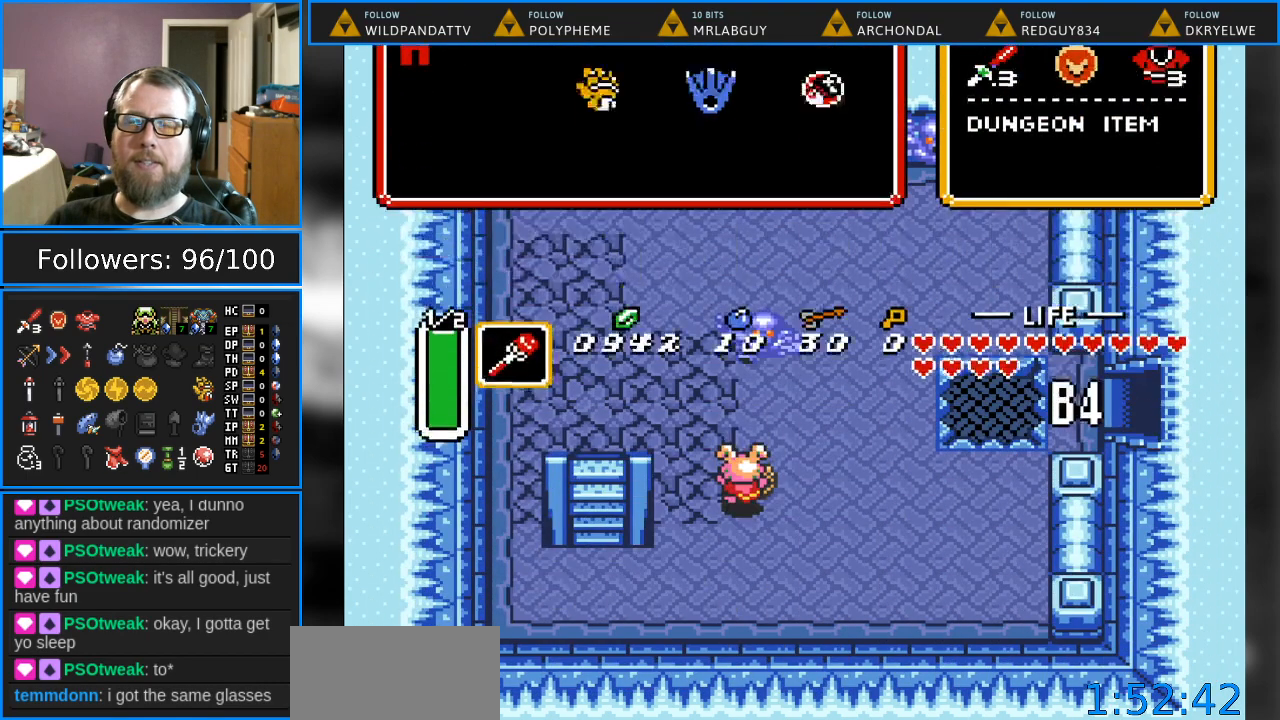
{"buttons": ["Y", "DPAD_UP"], "events": [[200, "DPAD_RIGHT", "down"], [300, "DPAD_RIGHT", "up"], [317, "DPAD_UP", "down"], [383, "Y", "down"]]}
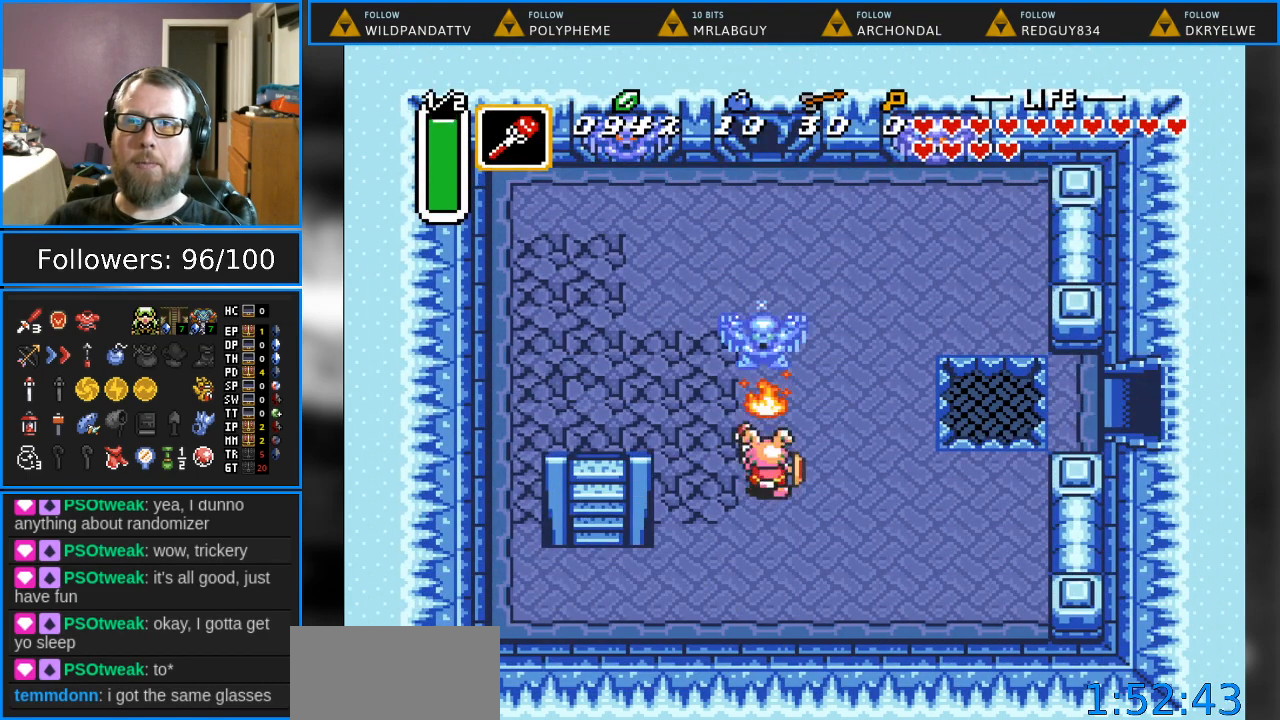
{"buttons": ["DPAD_RIGHT"], "events": [[17, "DPAD_UP", "up"], [17, "Y", "up"], [133, "DPAD_DOWN", "down"], [133, "DPAD_RIGHT", "down"], [317, "DPAD_DOWN", "up"]]}
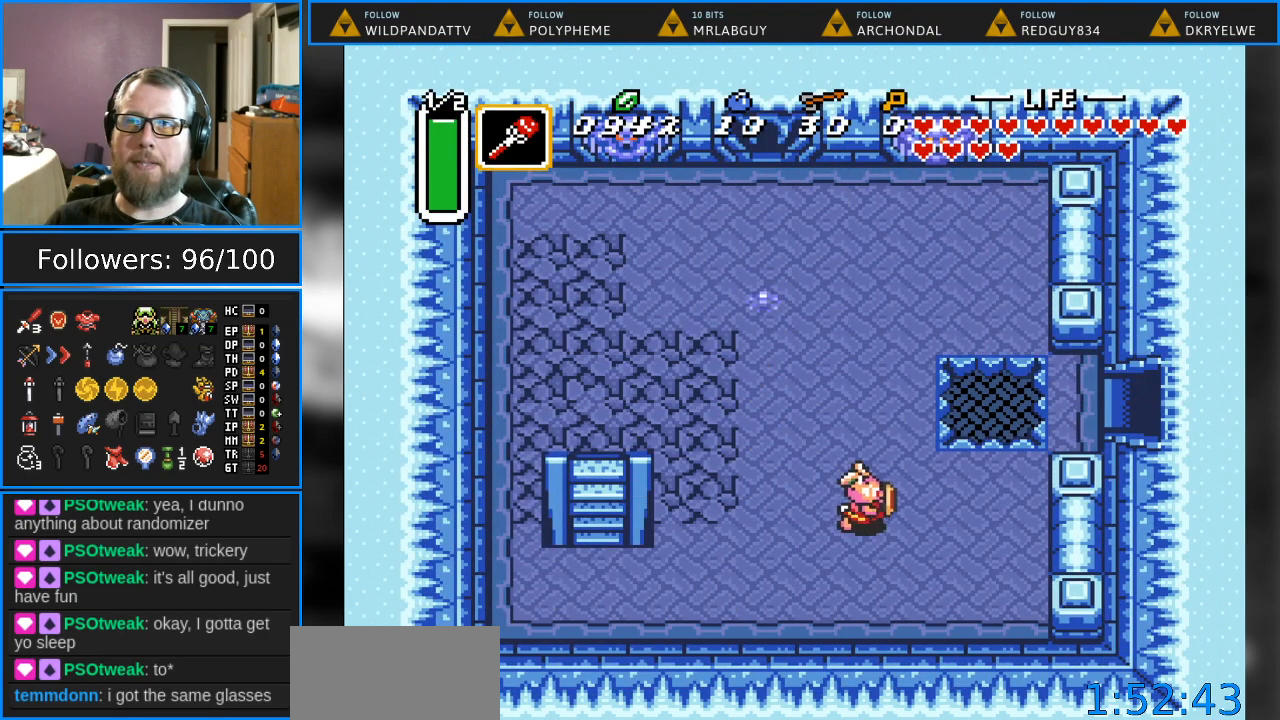
{"buttons": [], "events": [[167, "DPAD_UP", "down"], [233, "DPAD_RIGHT", "up"], [367, "DPAD_UP", "up"]]}
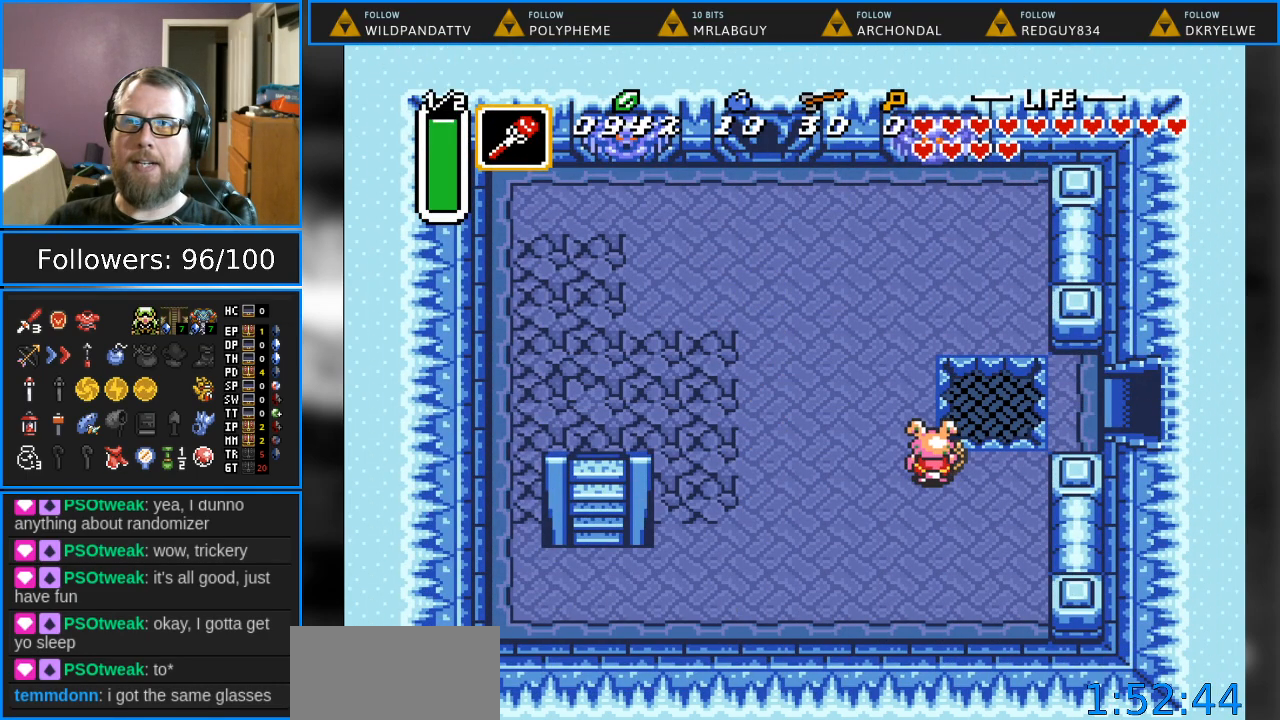
{"buttons": ["Y"], "events": [[433, "Y", "down"]]}
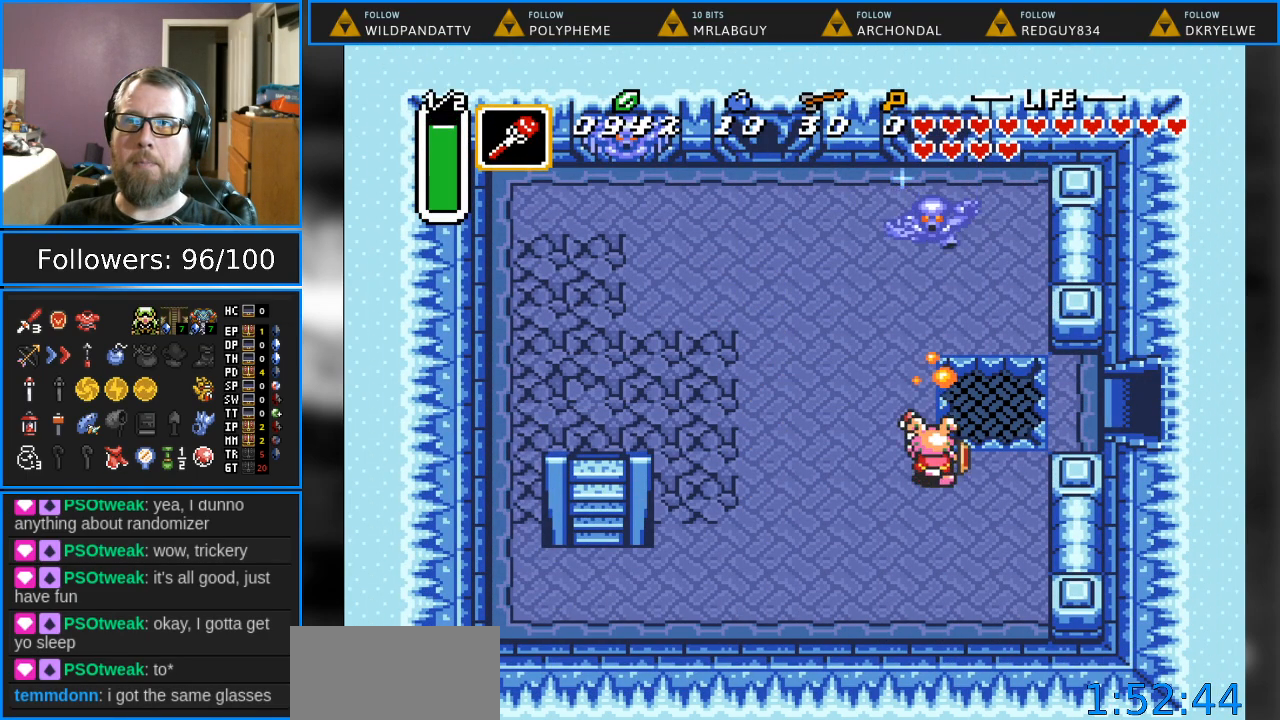
{"buttons": ["DPAD_UP", "DPAD_LEFT"], "events": [[67, "Y", "up"], [233, "DPAD_LEFT", "down"], [467, "DPAD_UP", "down"]]}
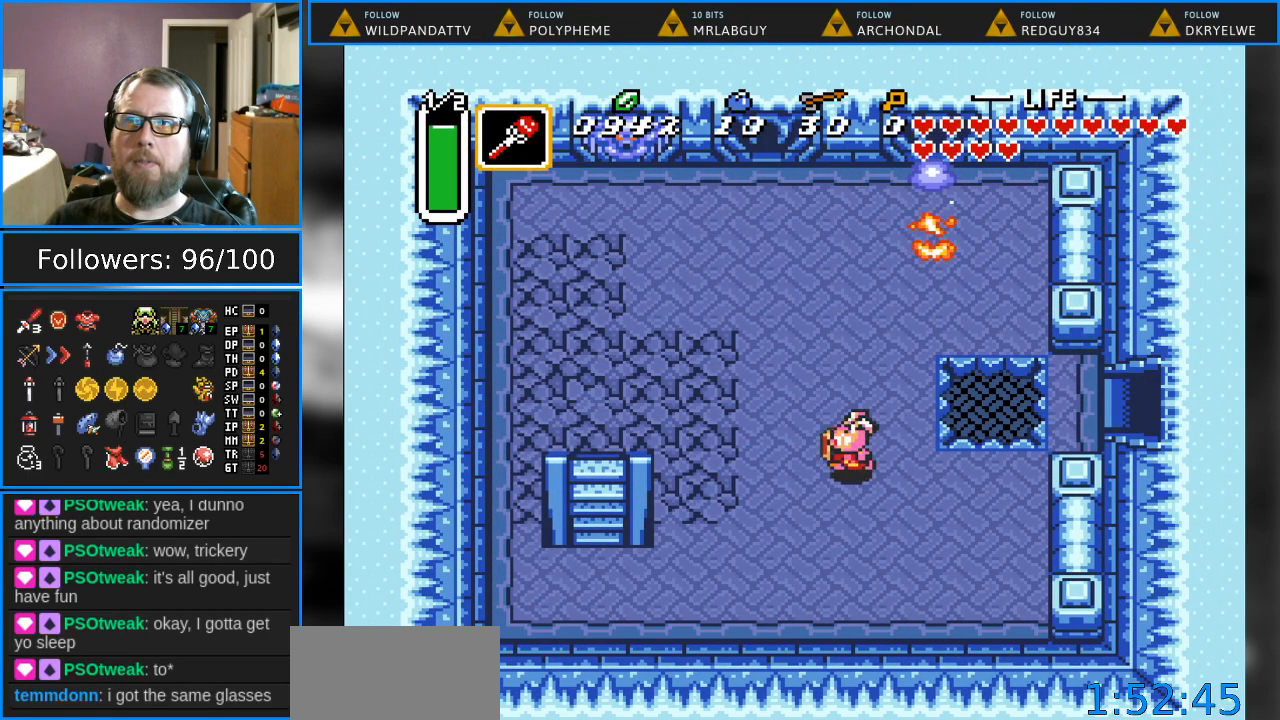
{"buttons": ["DPAD_LEFT"], "events": [[17, "DPAD_LEFT", "up"], [383, "DPAD_LEFT", "down"], [417, "DPAD_UP", "up"]]}
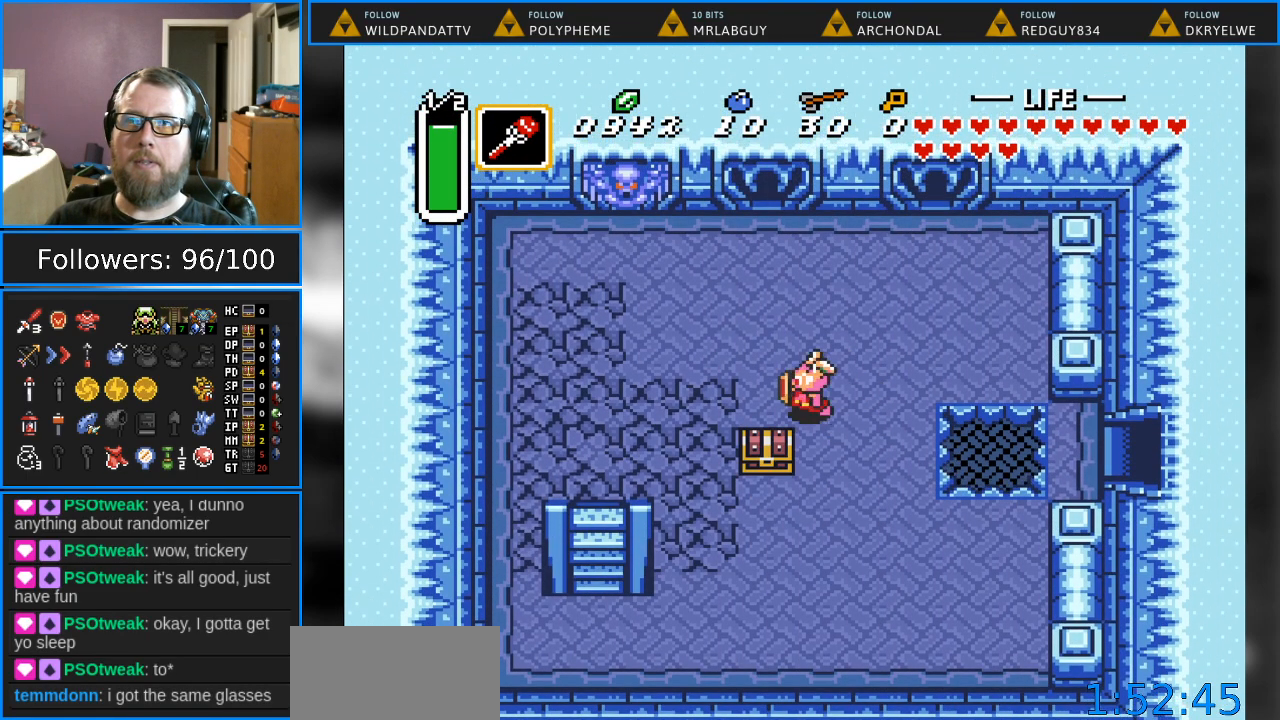
{"buttons": ["DPAD_DOWN"], "events": [[67, "DPAD_LEFT", "up"], [250, "DPAD_DOWN", "down"], [283, "DPAD_RIGHT", "down"], [417, "DPAD_RIGHT", "up"]]}
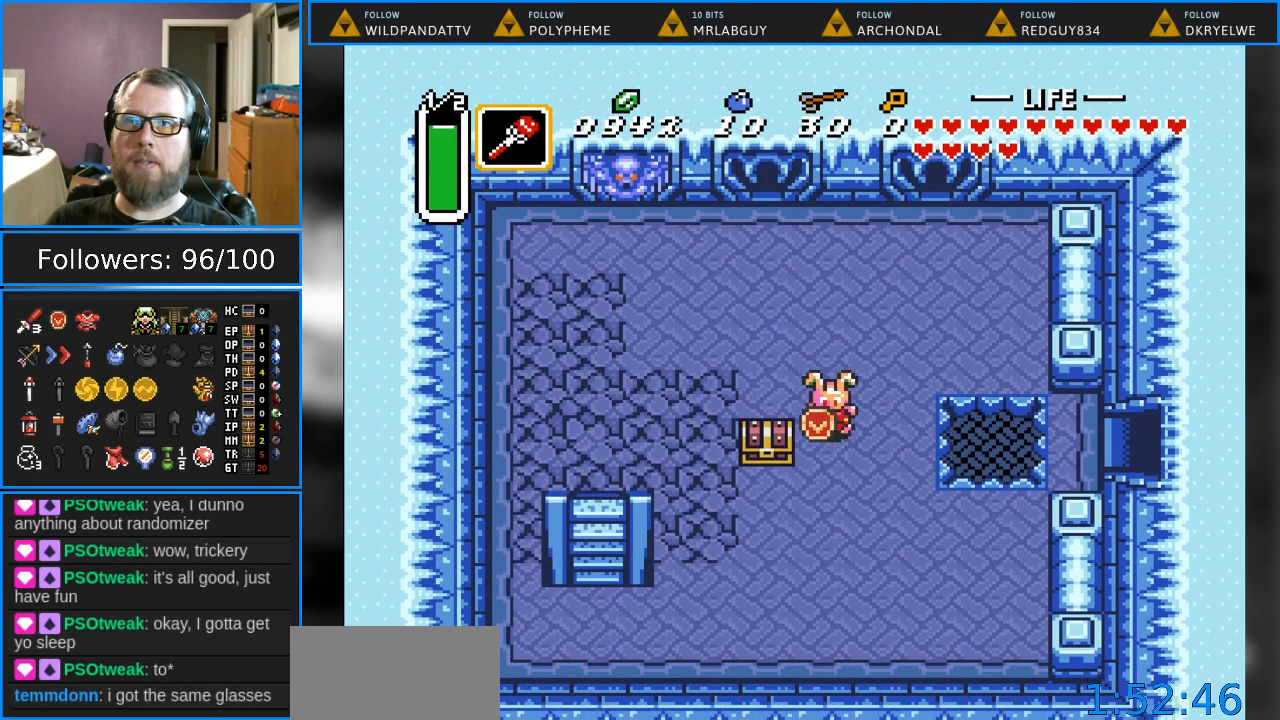
{"buttons": ["DPAD_UP"], "events": [[217, "DPAD_LEFT", "down"], [333, "DPAD_DOWN", "up"], [467, "DPAD_LEFT", "up"], [467, "DPAD_UP", "down"]]}
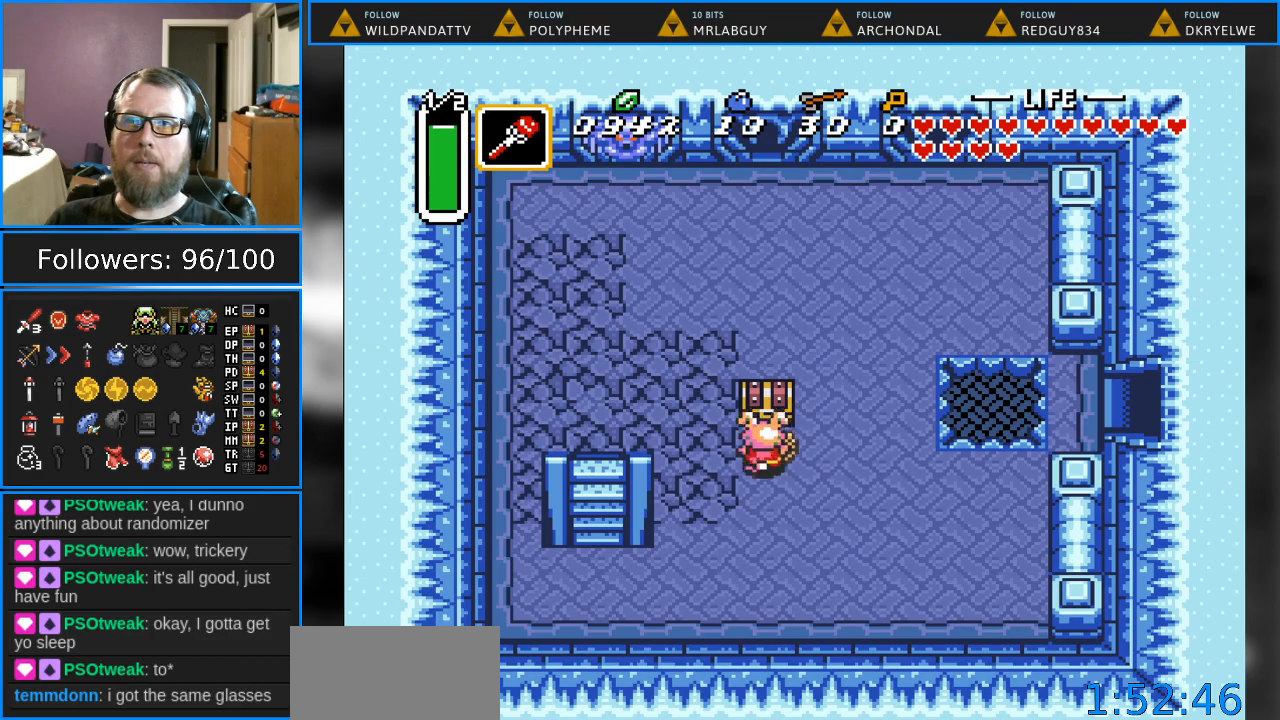
{"buttons": [], "events": [[83, "A", "down"], [233, "DPAD_UP", "up"], [250, "A", "up"]]}
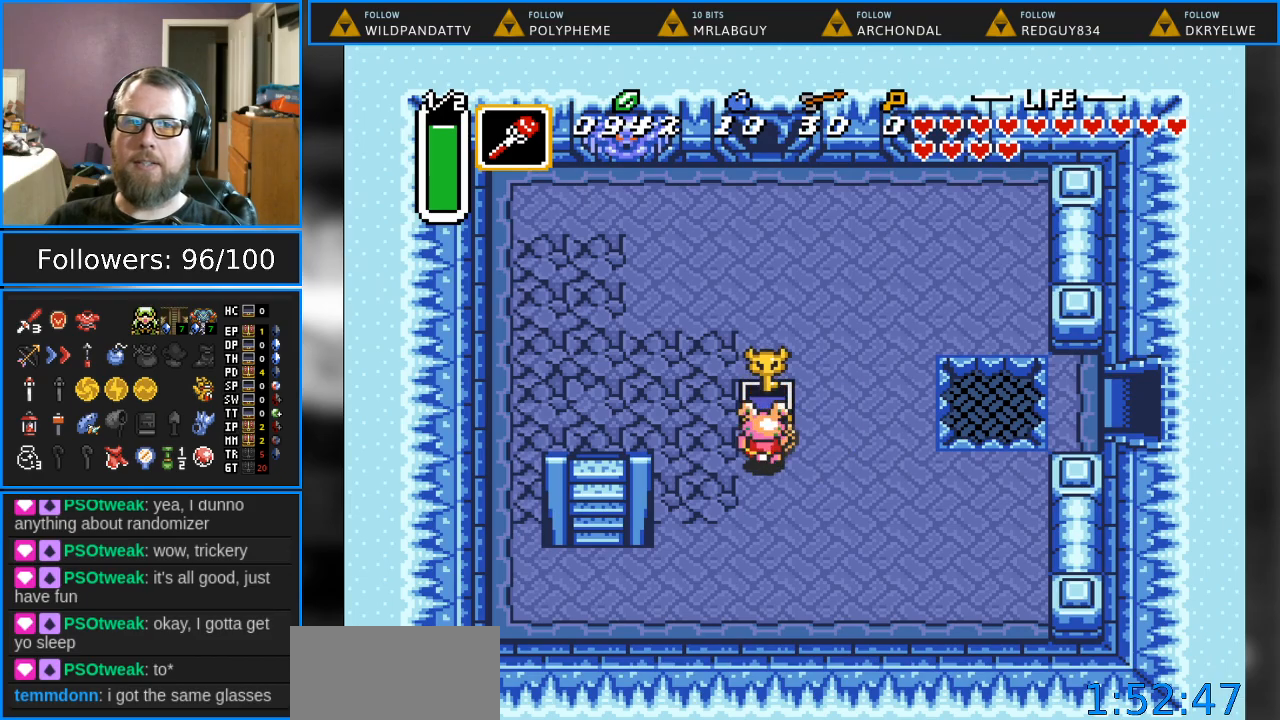
{"buttons": [], "events": []}